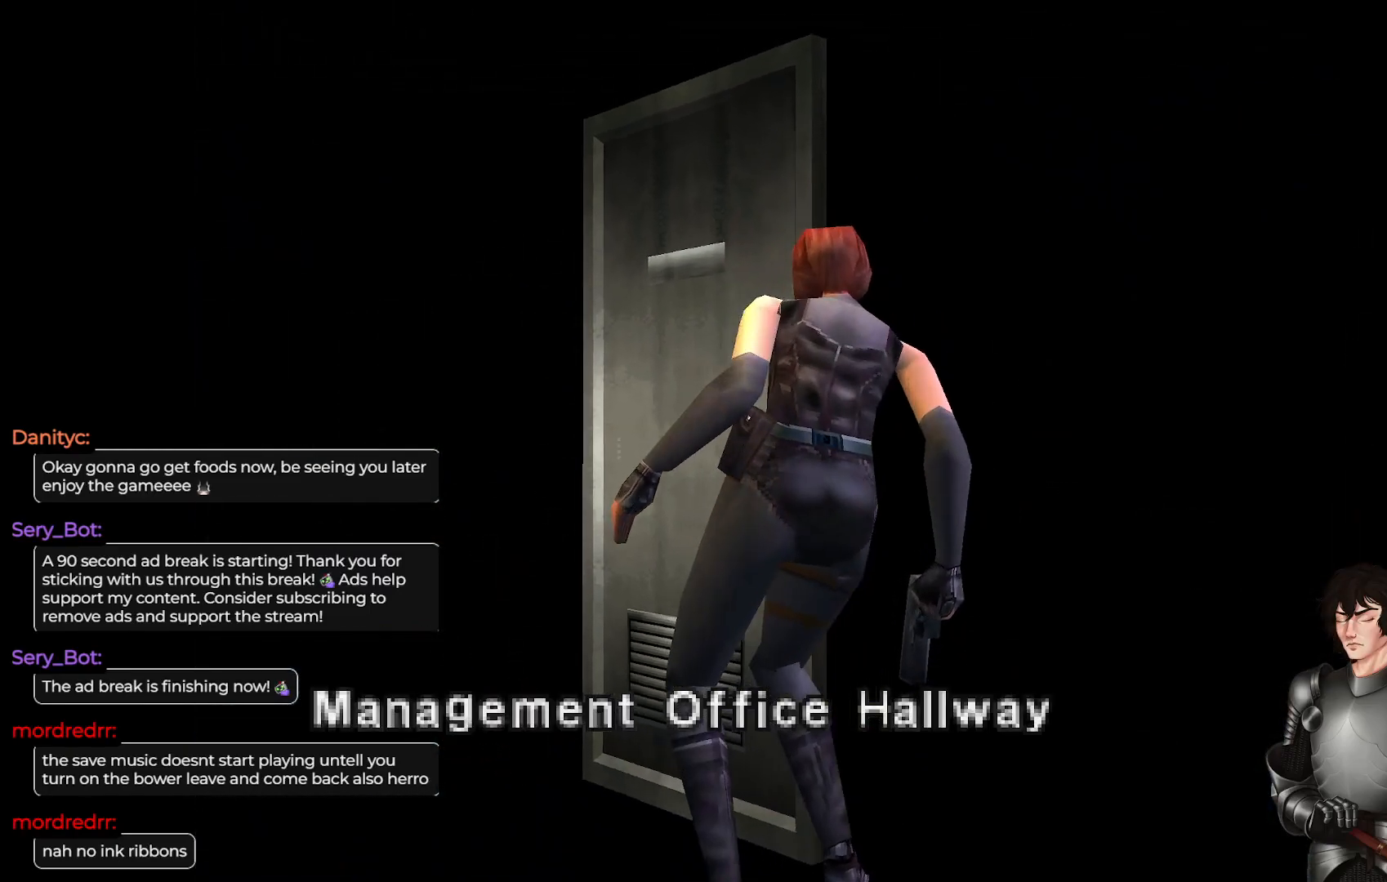
Gameplay with a controller (Xbox layout); each line is a JSON object with the inputs held at the frame after it. "events" lists button and stick changes between this image and that frame as [ms after this image, input, new state], when the widget could be followed in between.
{"buttons": [], "left_stick": "center", "right_stick": "center", "events": []}
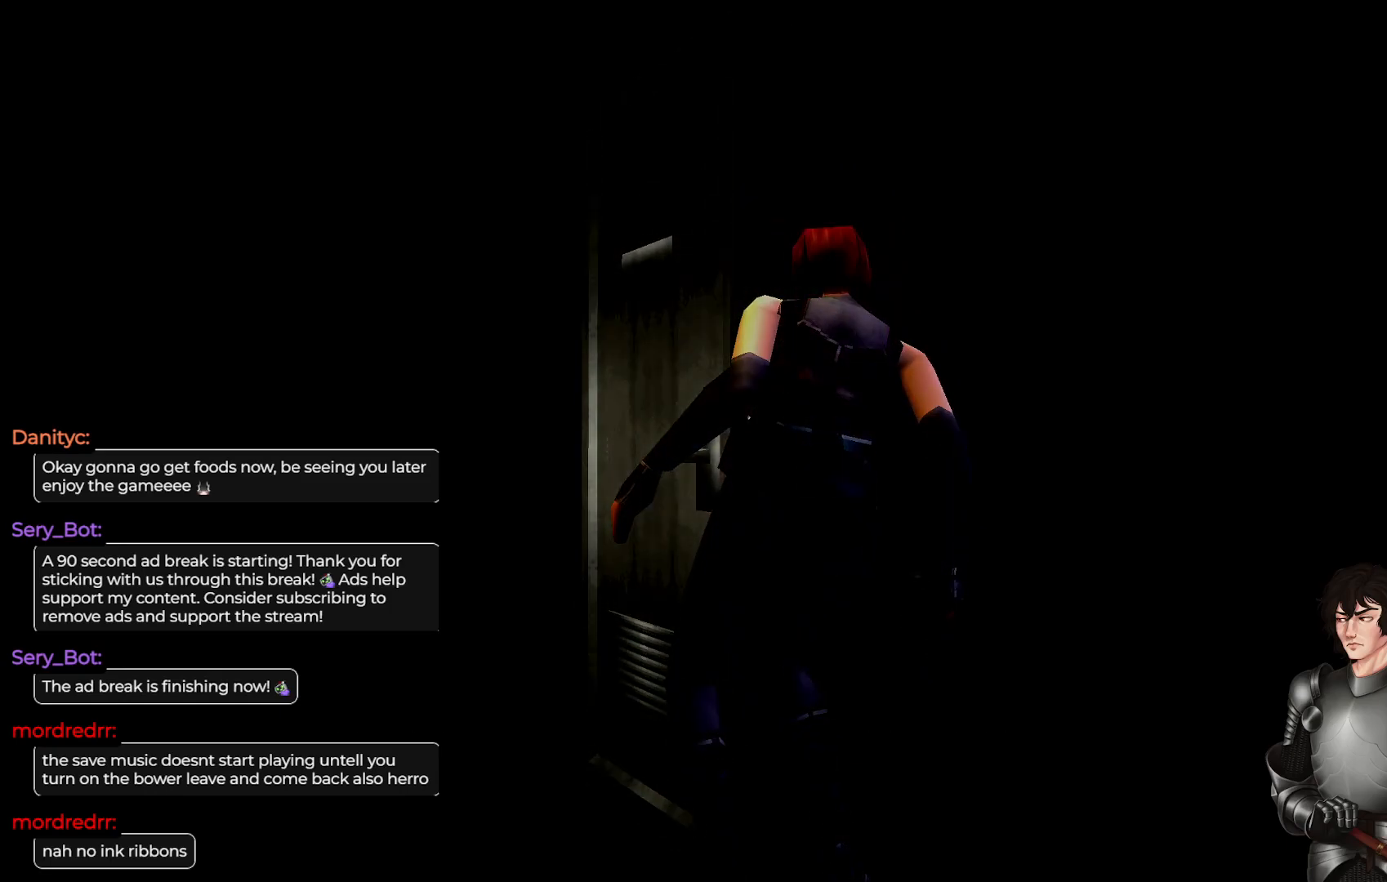
{"buttons": [], "left_stick": "center", "right_stick": "center", "events": []}
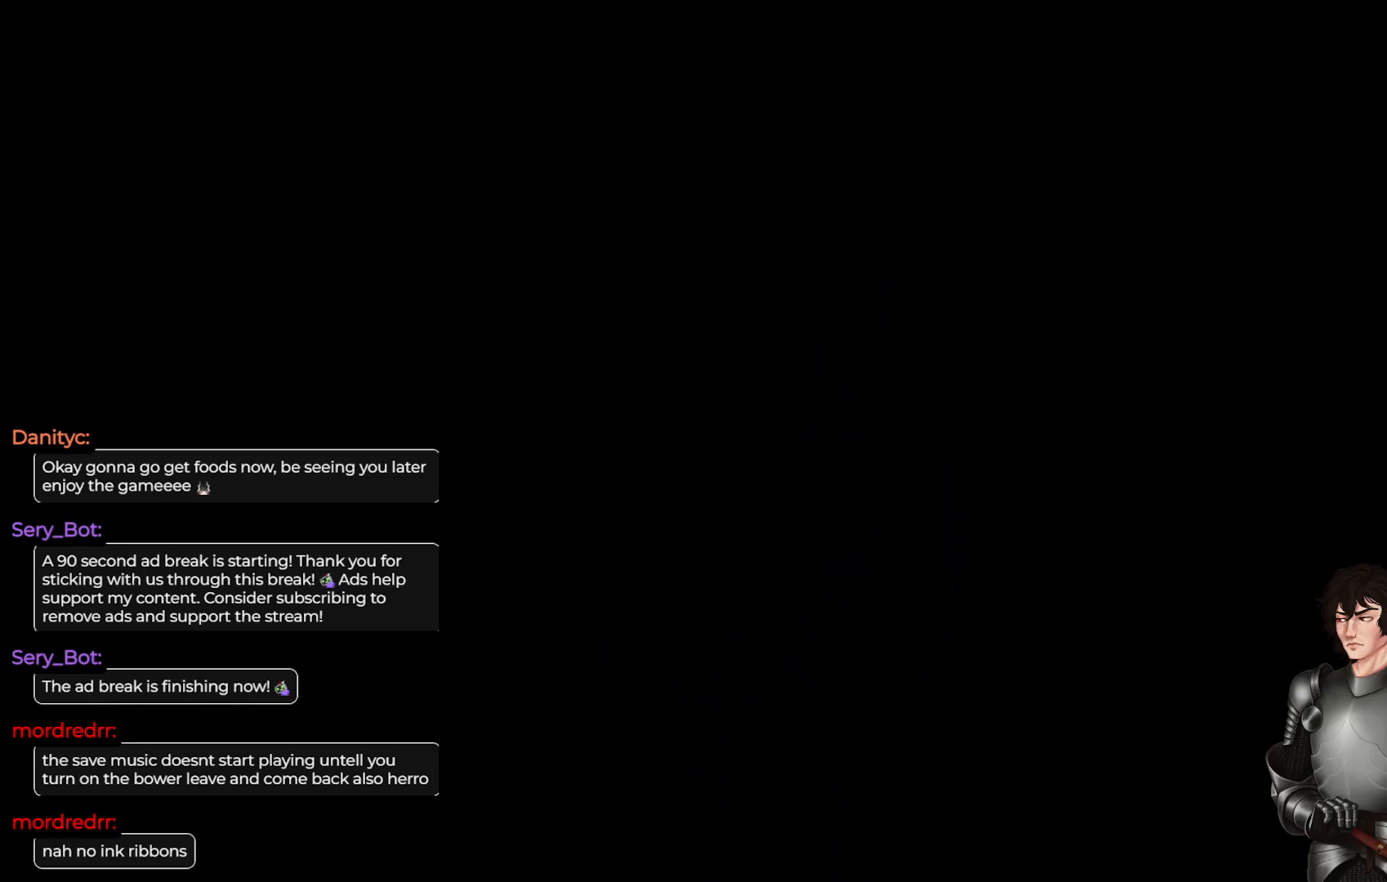
{"buttons": [], "left_stick": "center", "right_stick": "center", "events": []}
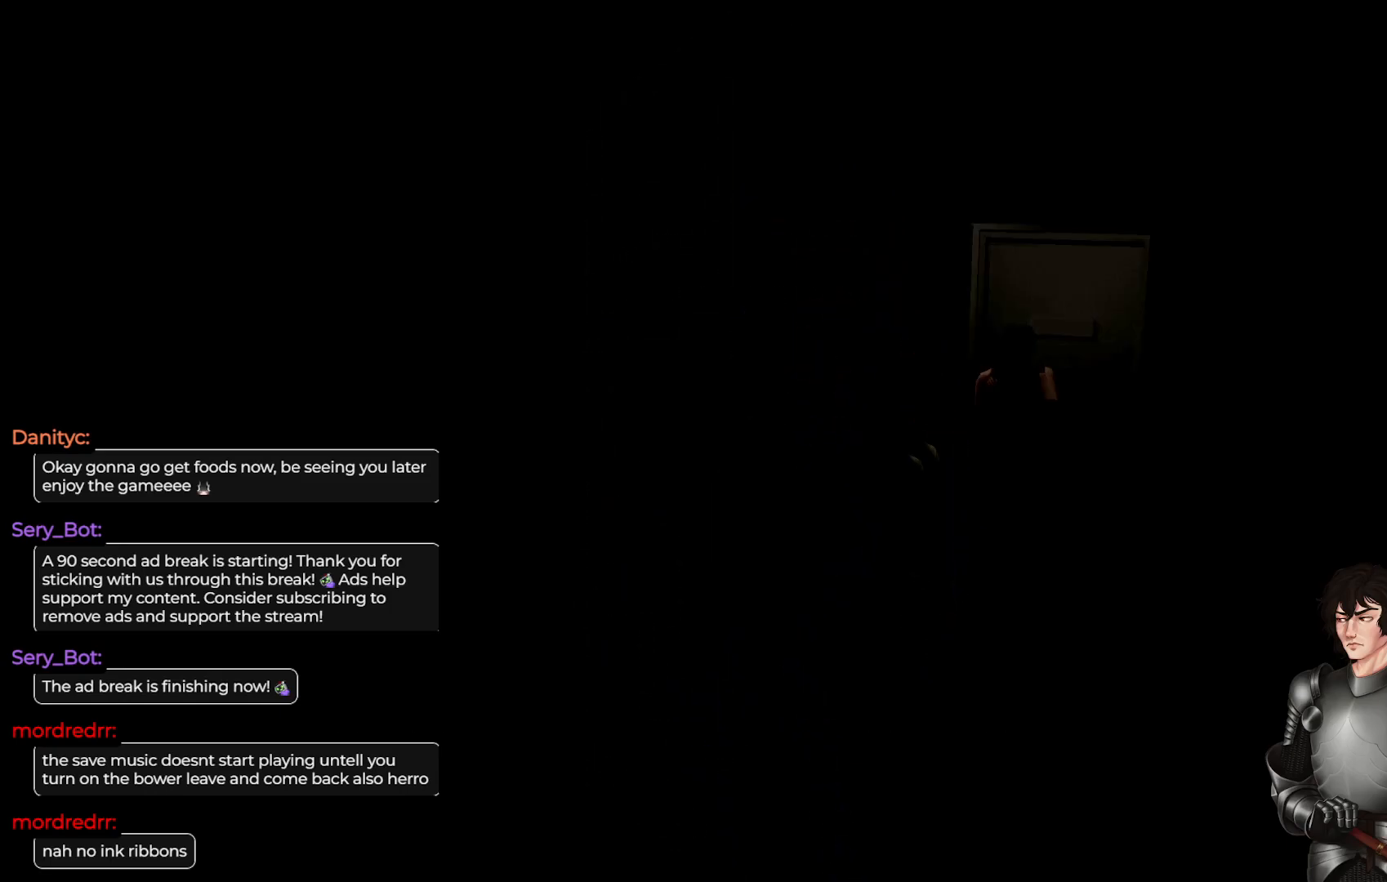
{"buttons": [], "left_stick": "center", "right_stick": "center", "events": []}
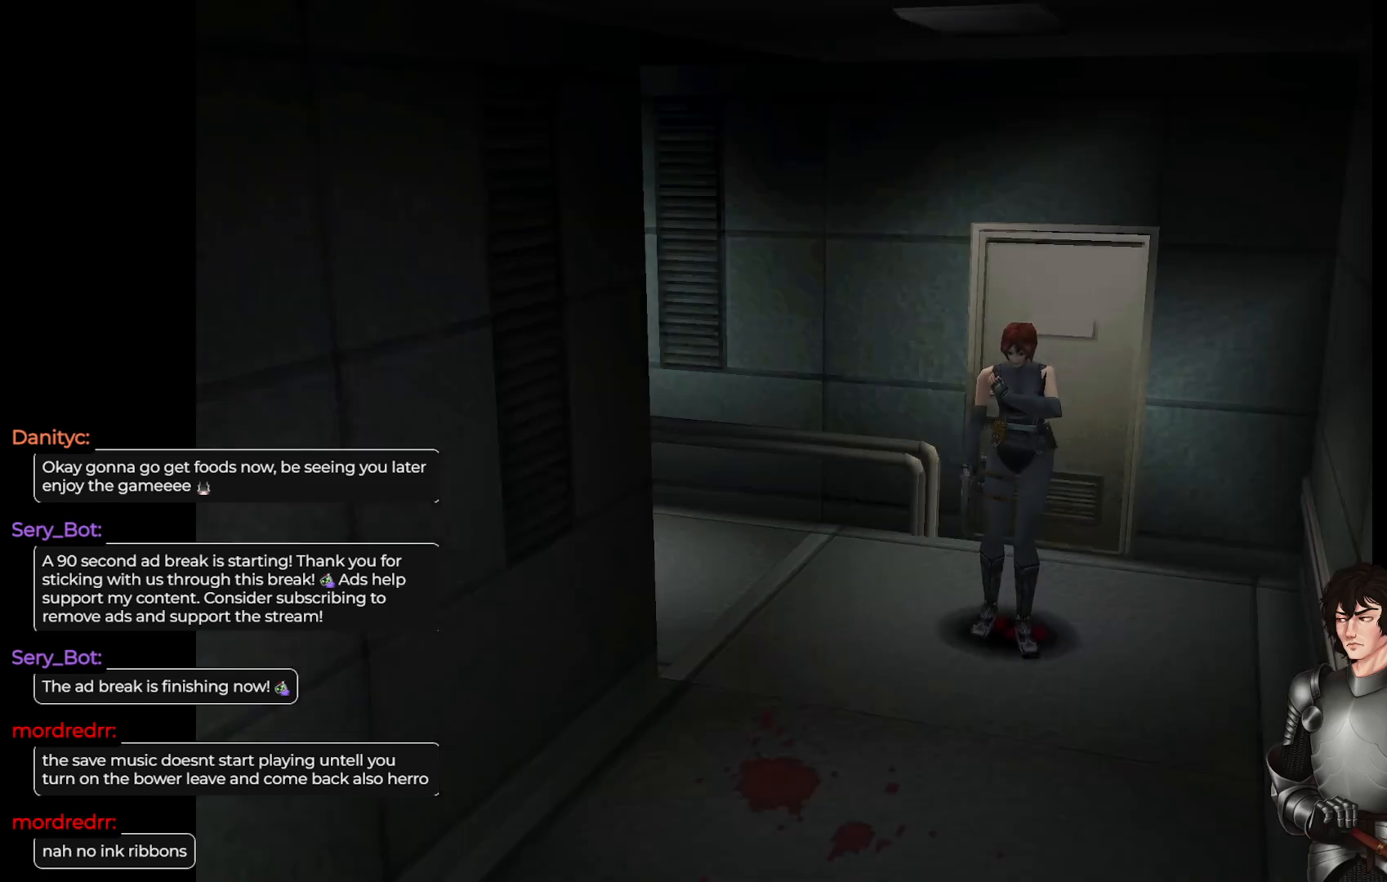
{"buttons": ["L1"], "left_stick": "up", "right_stick": "center", "events": [[217, "L1", "down"], [217, "left_stick", "up"]]}
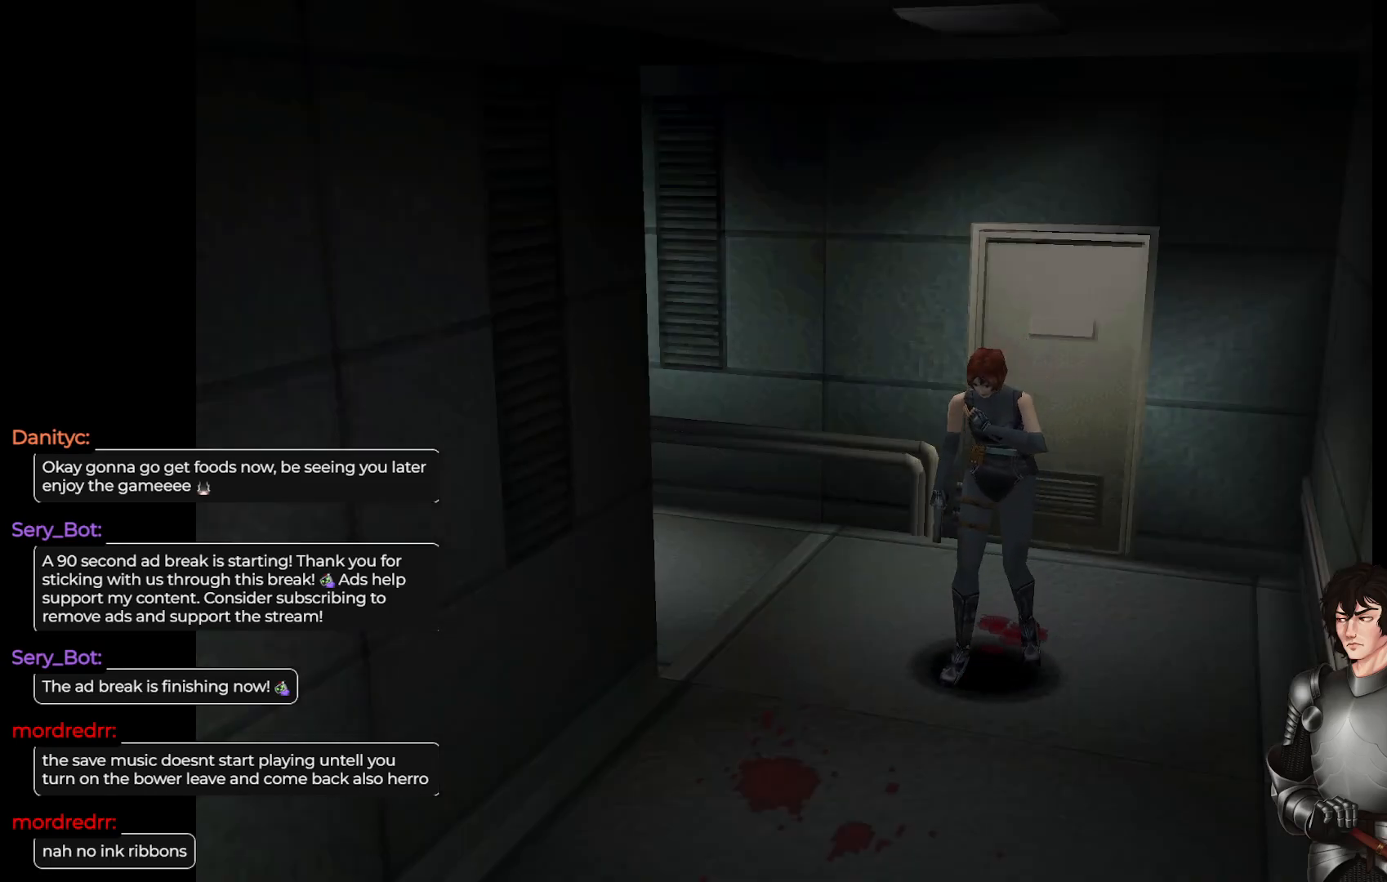
{"buttons": [], "left_stick": "up-right", "right_stick": "center", "events": [[233, "L1", "up"], [283, "left_stick", "up-right"]]}
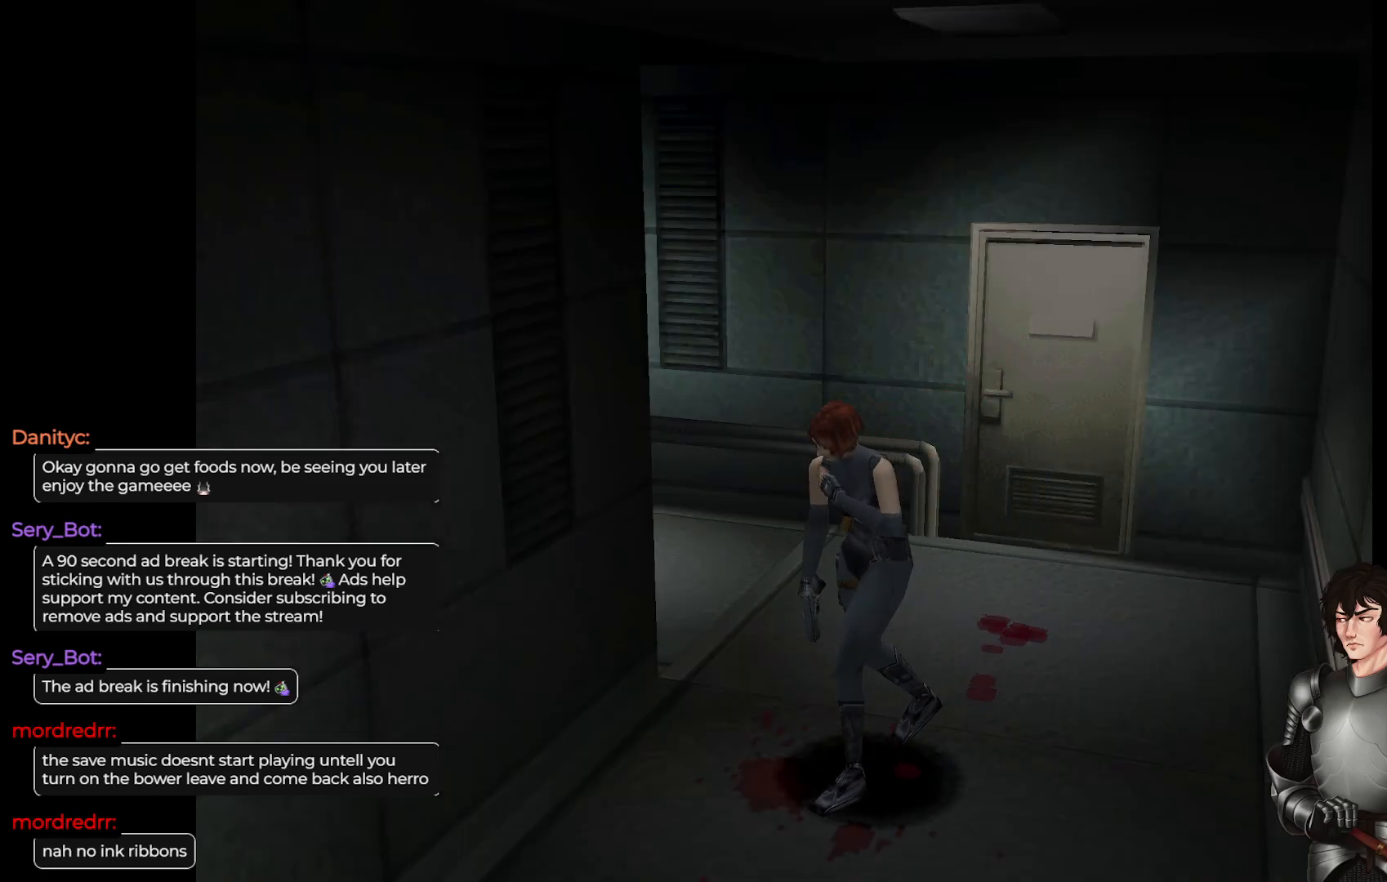
{"buttons": ["START"], "left_stick": "center", "right_stick": "center", "events": [[117, "left_stick", "center"], [500, "START", "down"]]}
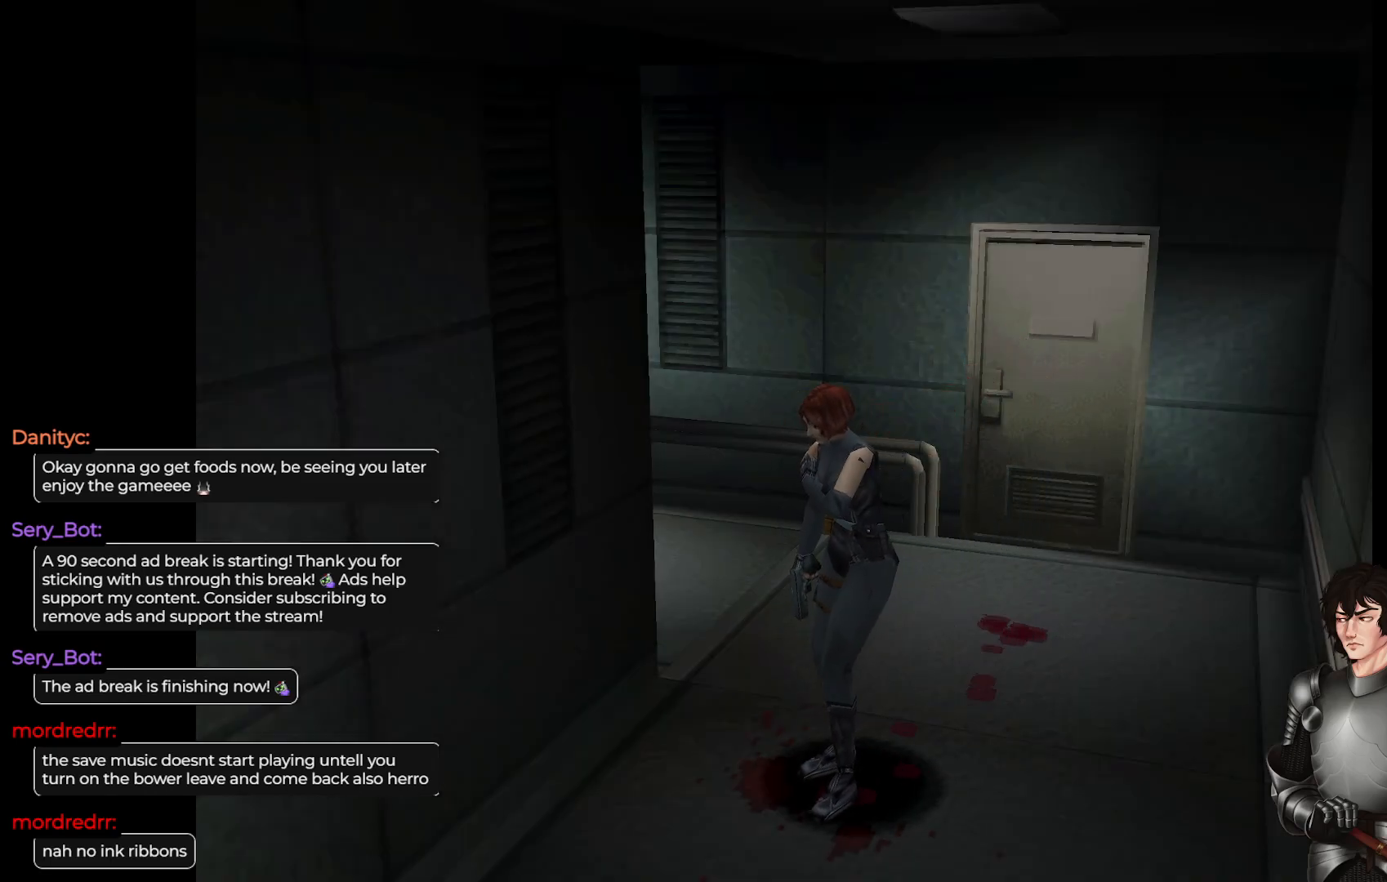
{"buttons": [], "left_stick": "center", "right_stick": "center", "events": [[100, "START", "up"]]}
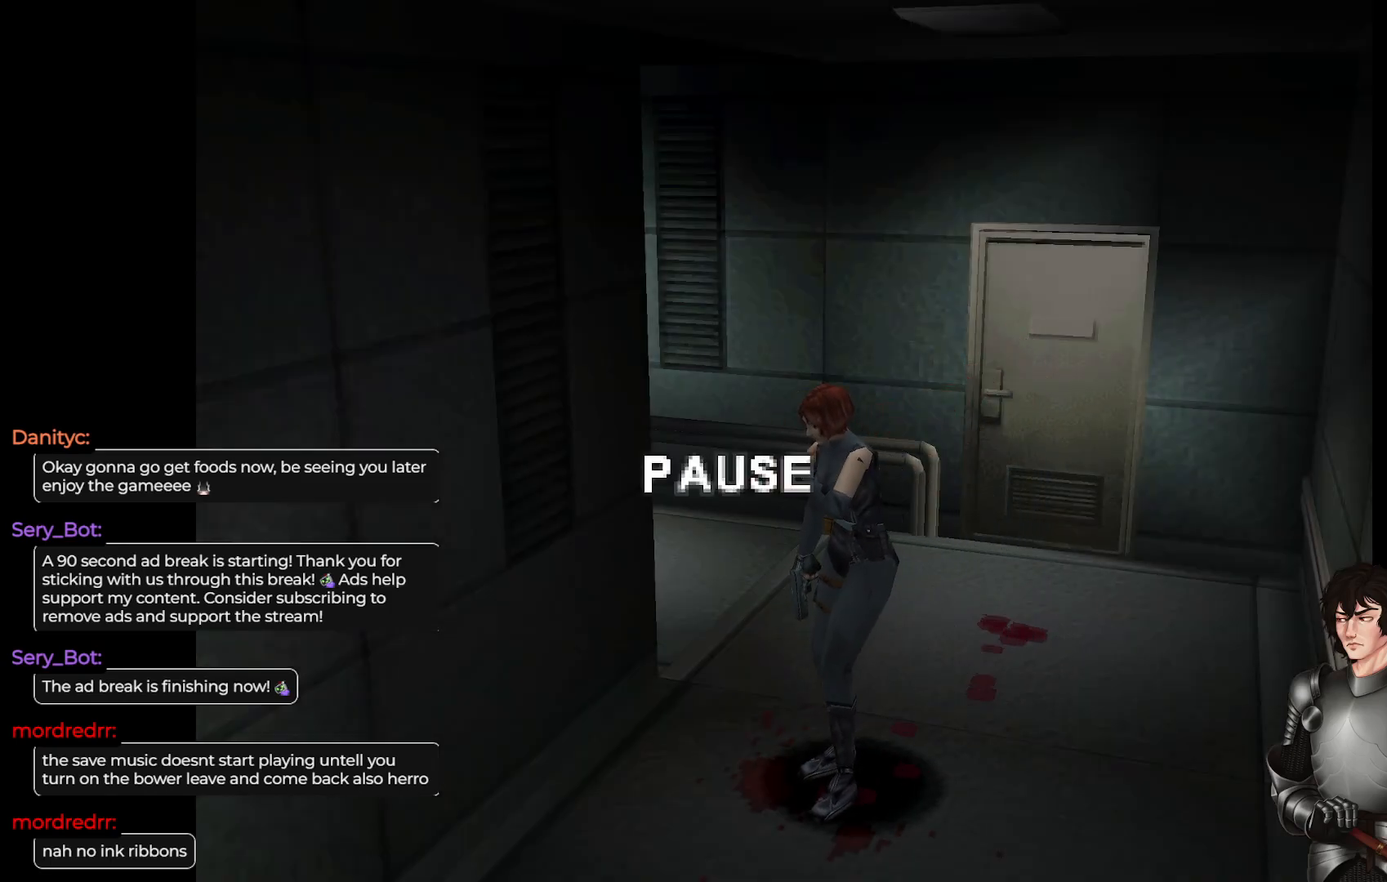
{"buttons": [], "left_stick": "center", "right_stick": "center", "events": [[183, "START", "down"], [250, "START", "up"]]}
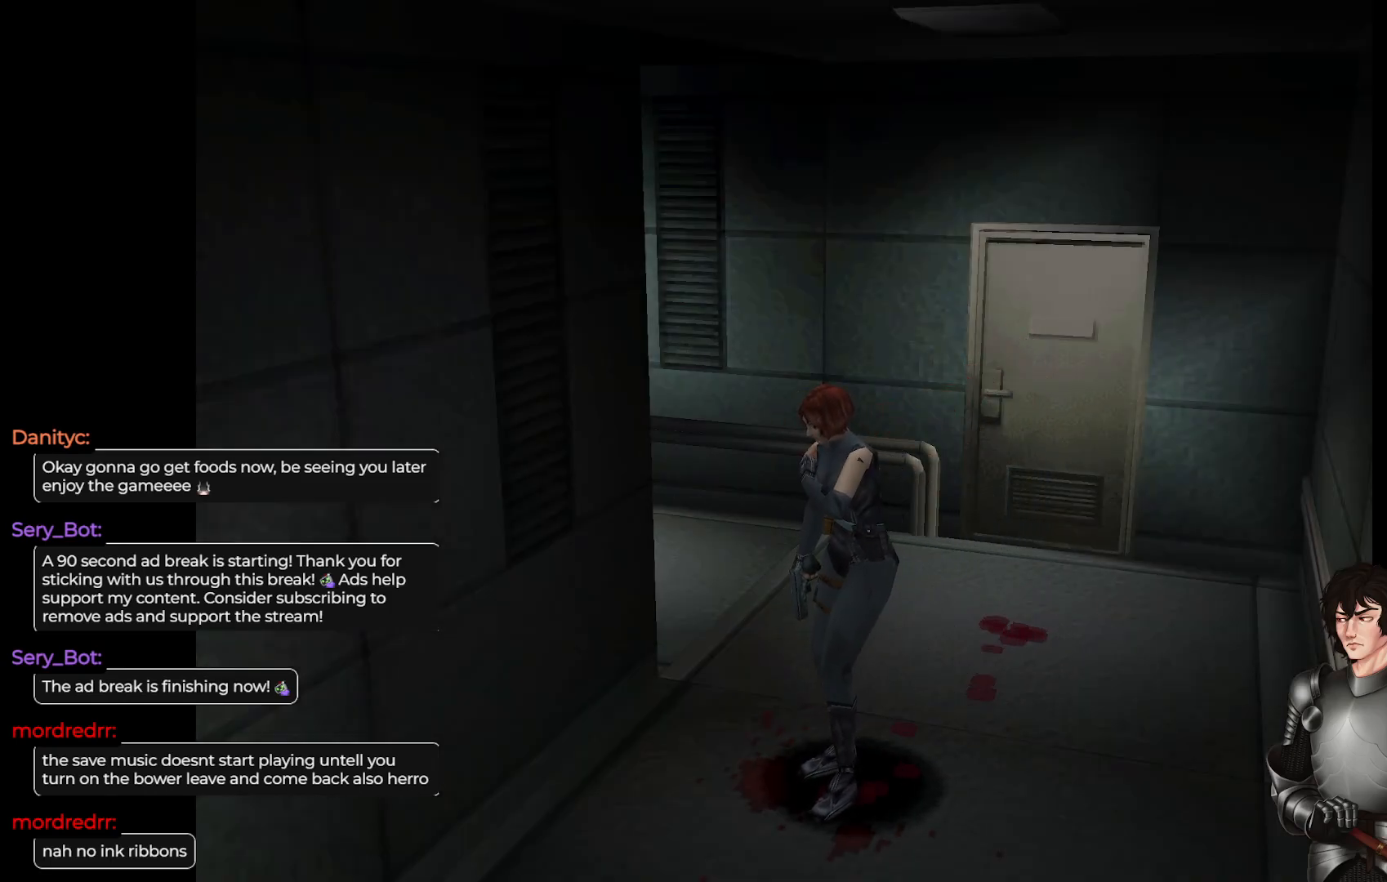
{"buttons": [], "left_stick": "center", "right_stick": "center", "events": [[133, "SELECT", "down"], [267, "SELECT", "up"]]}
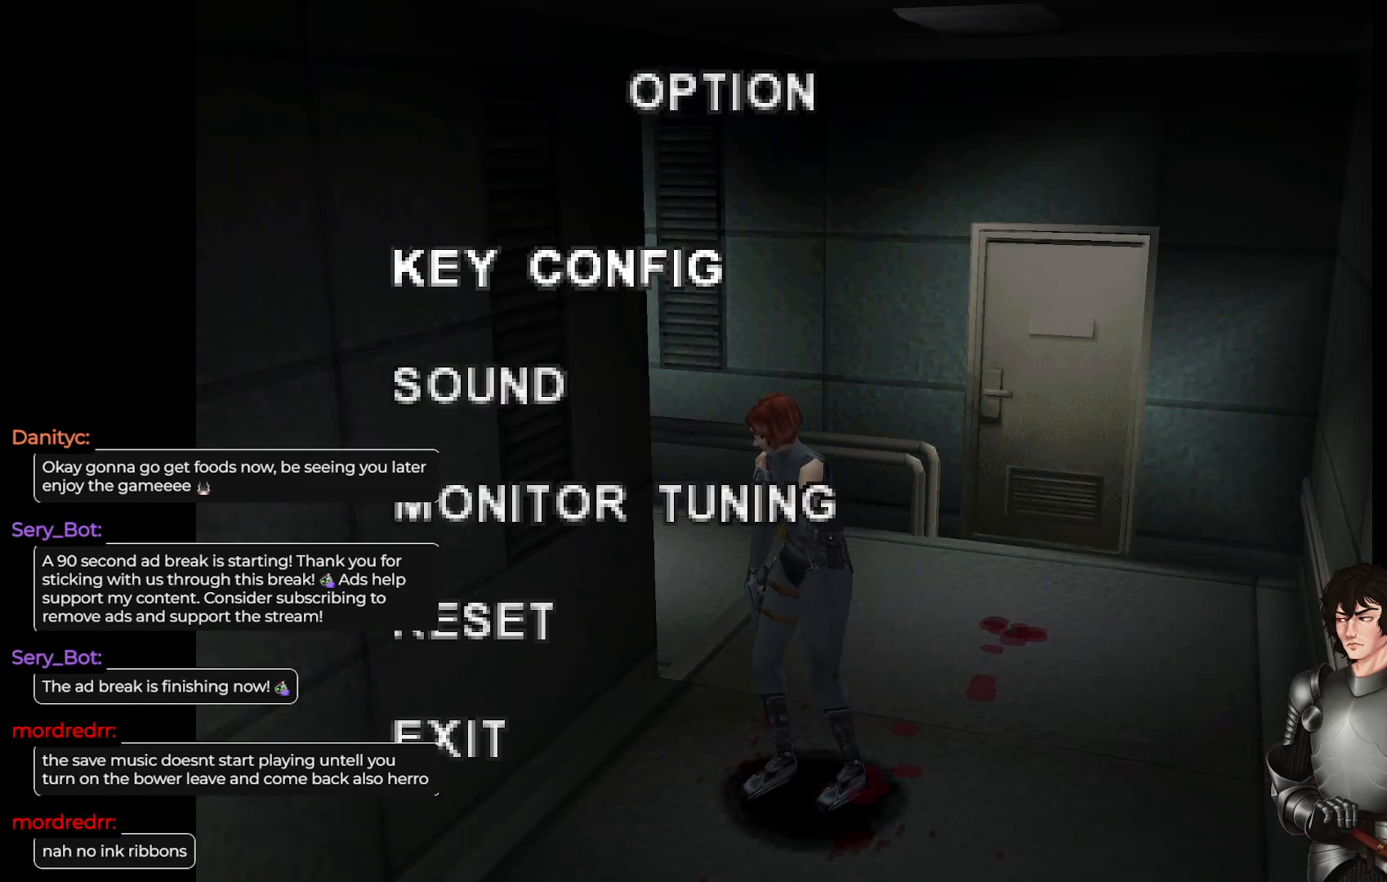
{"buttons": [], "left_stick": "center", "right_stick": "center", "events": []}
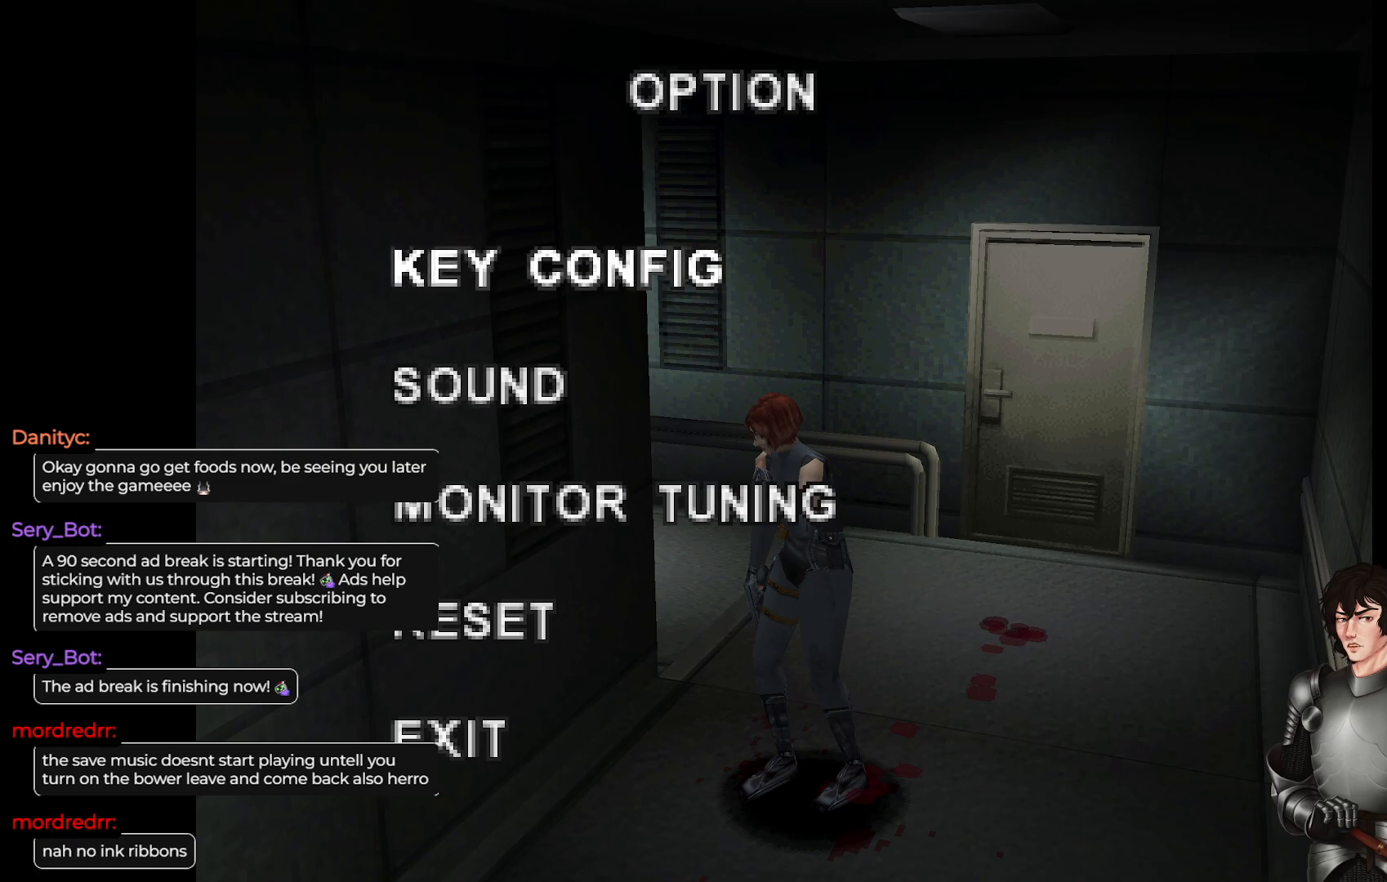
{"buttons": [], "left_stick": "center", "right_stick": "center", "events": []}
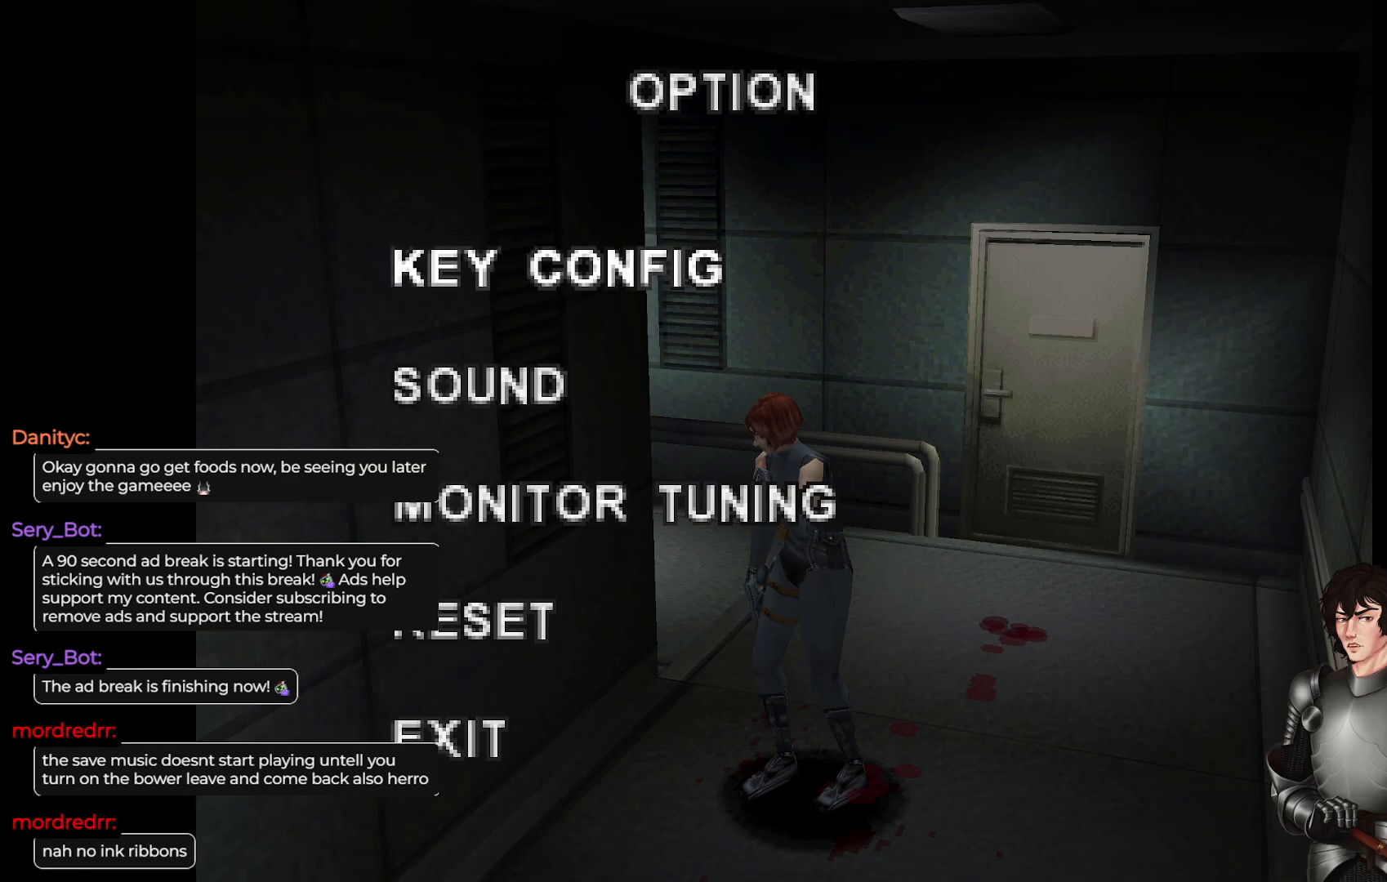
{"buttons": [], "left_stick": "center", "right_stick": "center", "events": []}
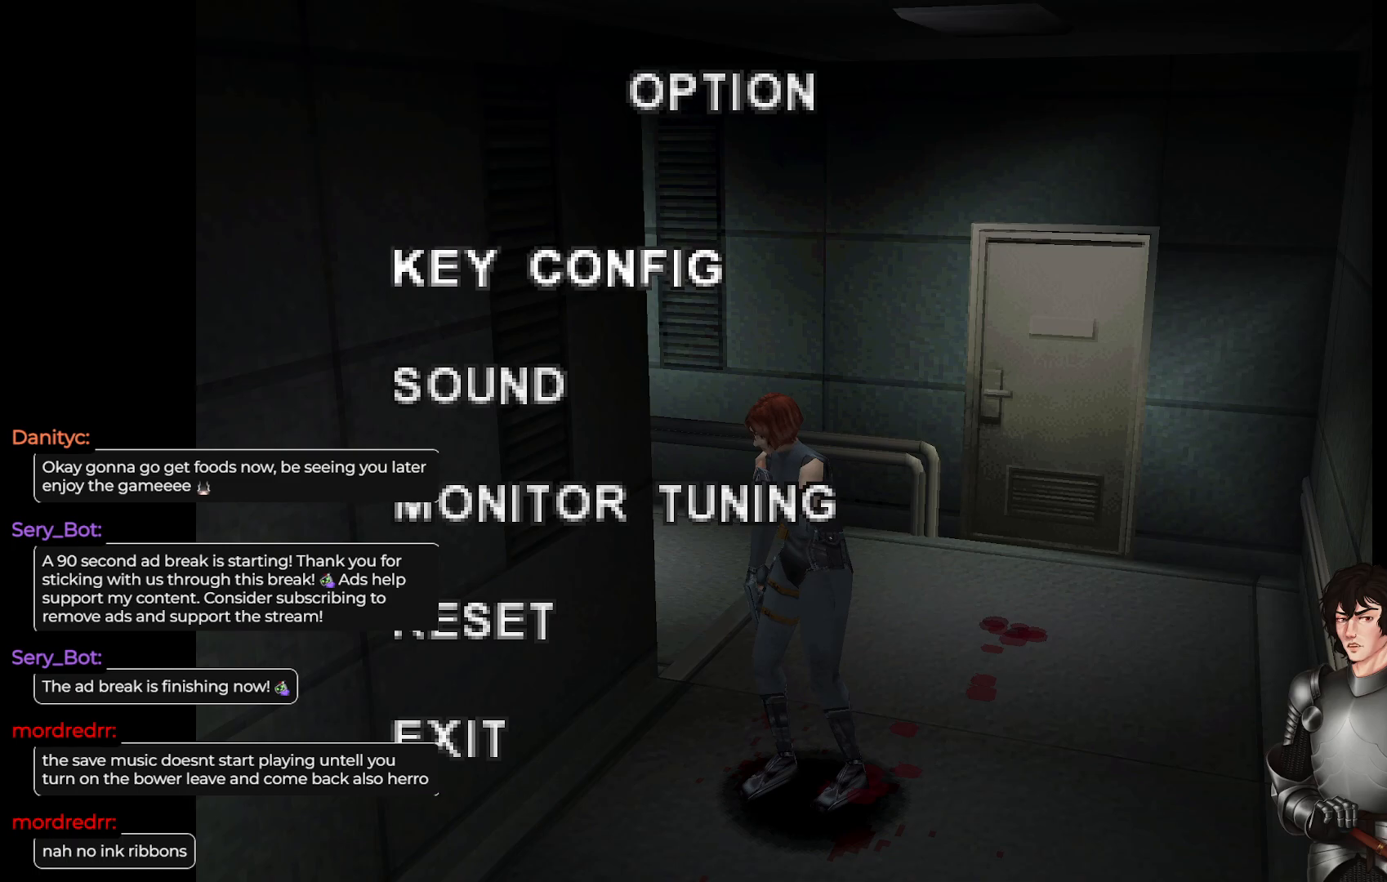
{"buttons": [], "left_stick": "center", "right_stick": "center", "events": [[283, "DPAD_UP", "down"], [367, "DPAD_UP", "up"]]}
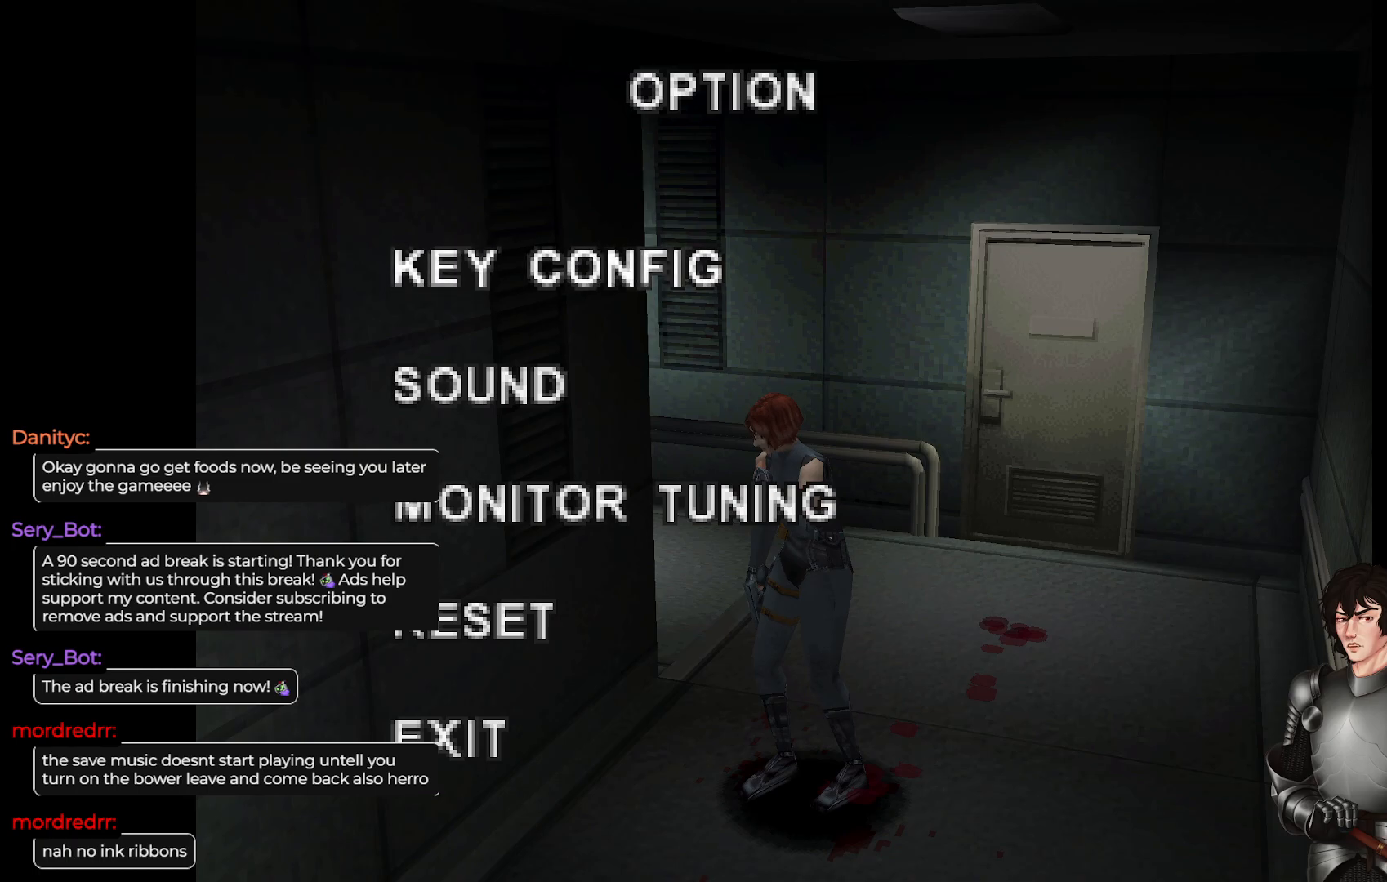
{"buttons": [], "left_stick": "center", "right_stick": "center", "events": [[400, "DPAD_DOWN", "down"], [500, "DPAD_DOWN", "up"]]}
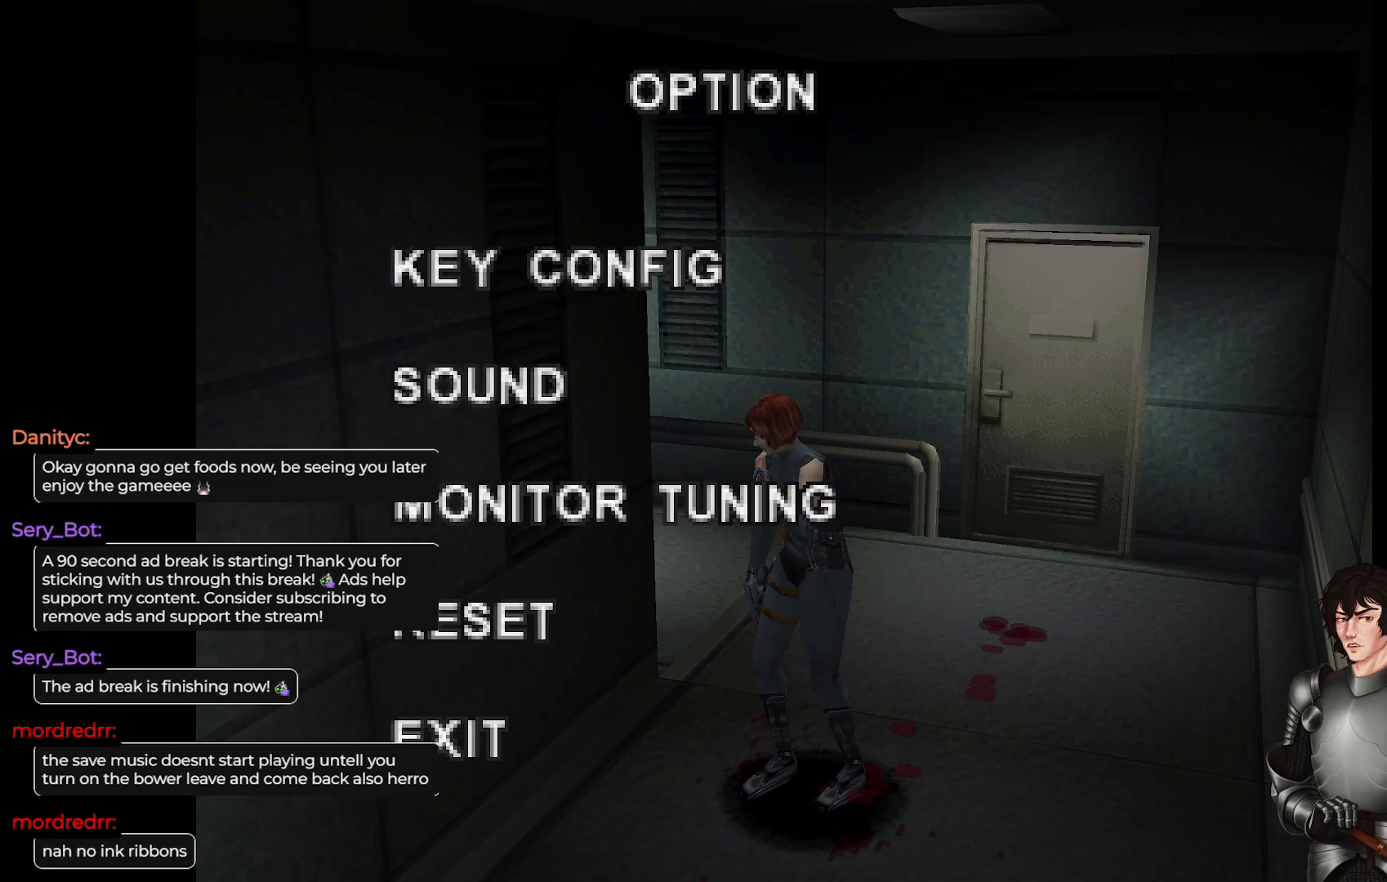
{"buttons": [], "left_stick": "center", "right_stick": "center", "events": [[100, "DPAD_DOWN", "down"], [167, "DPAD_DOWN", "up"], [417, "DPAD_UP", "down"], [500, "DPAD_UP", "up"]]}
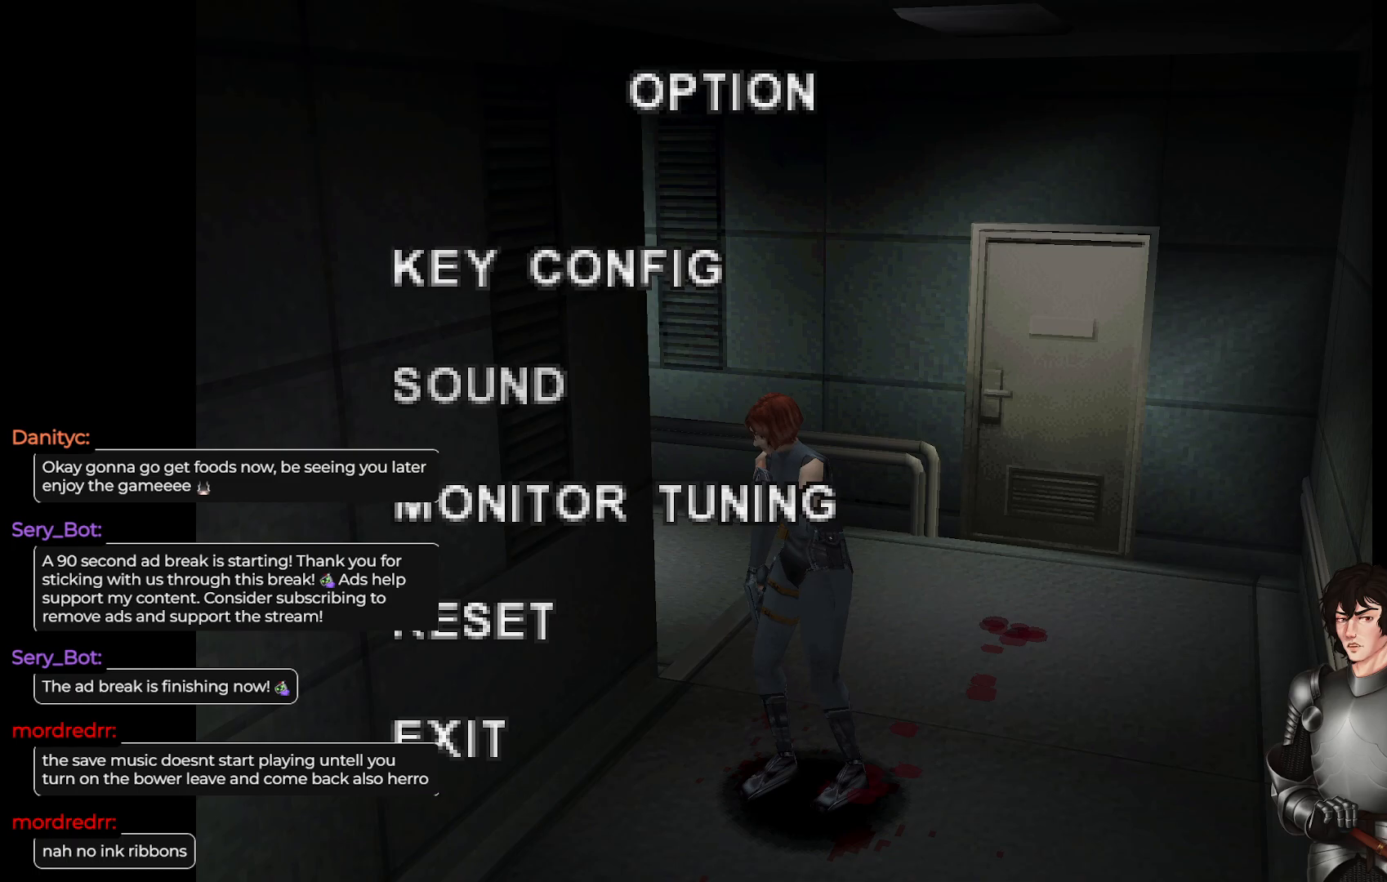
{"buttons": ["R2"], "left_stick": "center", "right_stick": "center", "events": [[133, "DPAD_UP", "down"], [233, "DPAD_UP", "up"], [417, "R2", "down"]]}
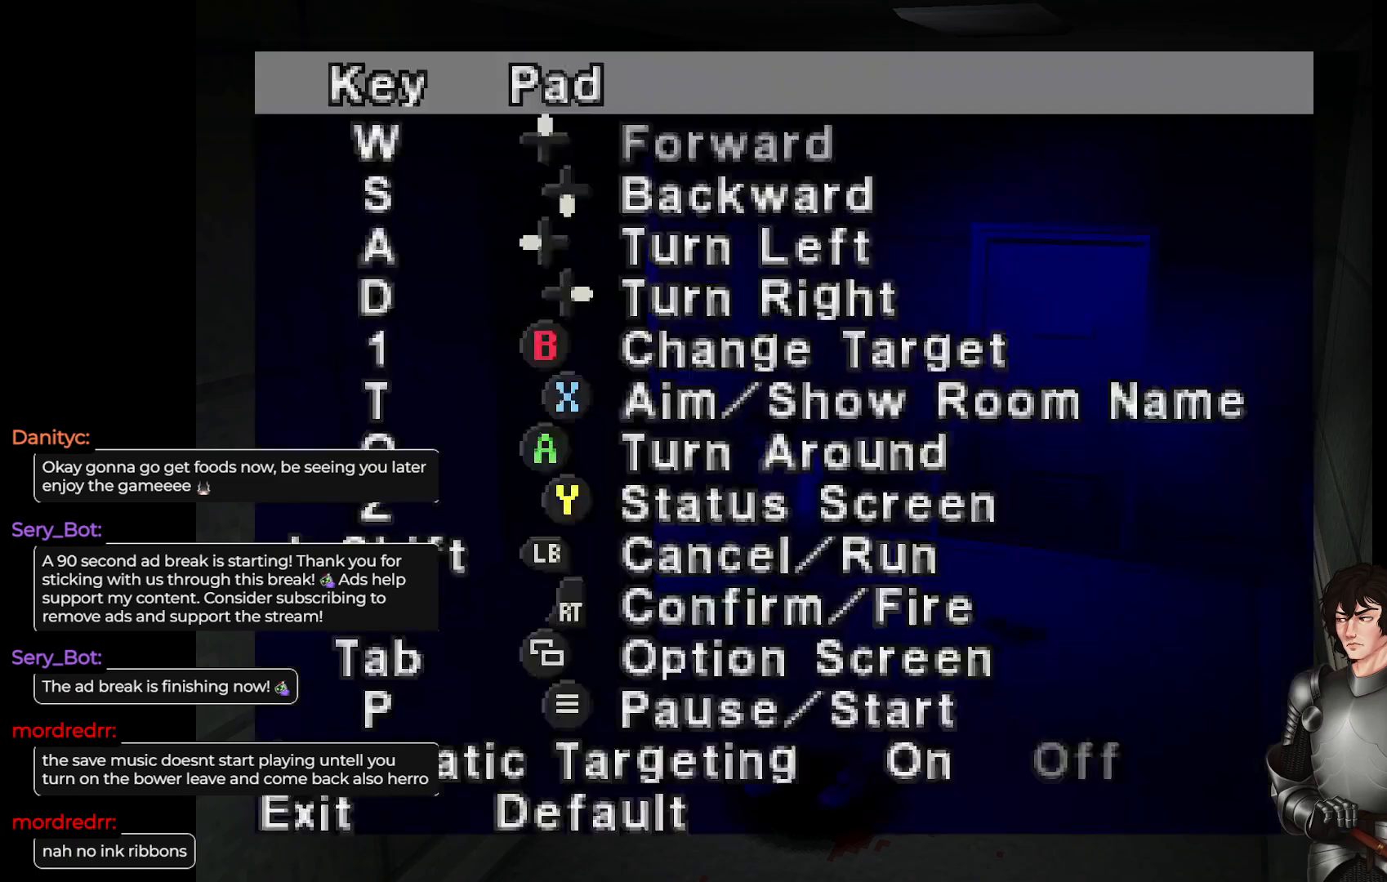
{"buttons": [], "left_stick": "center", "right_stick": "center", "events": [[17, "R2", "up"]]}
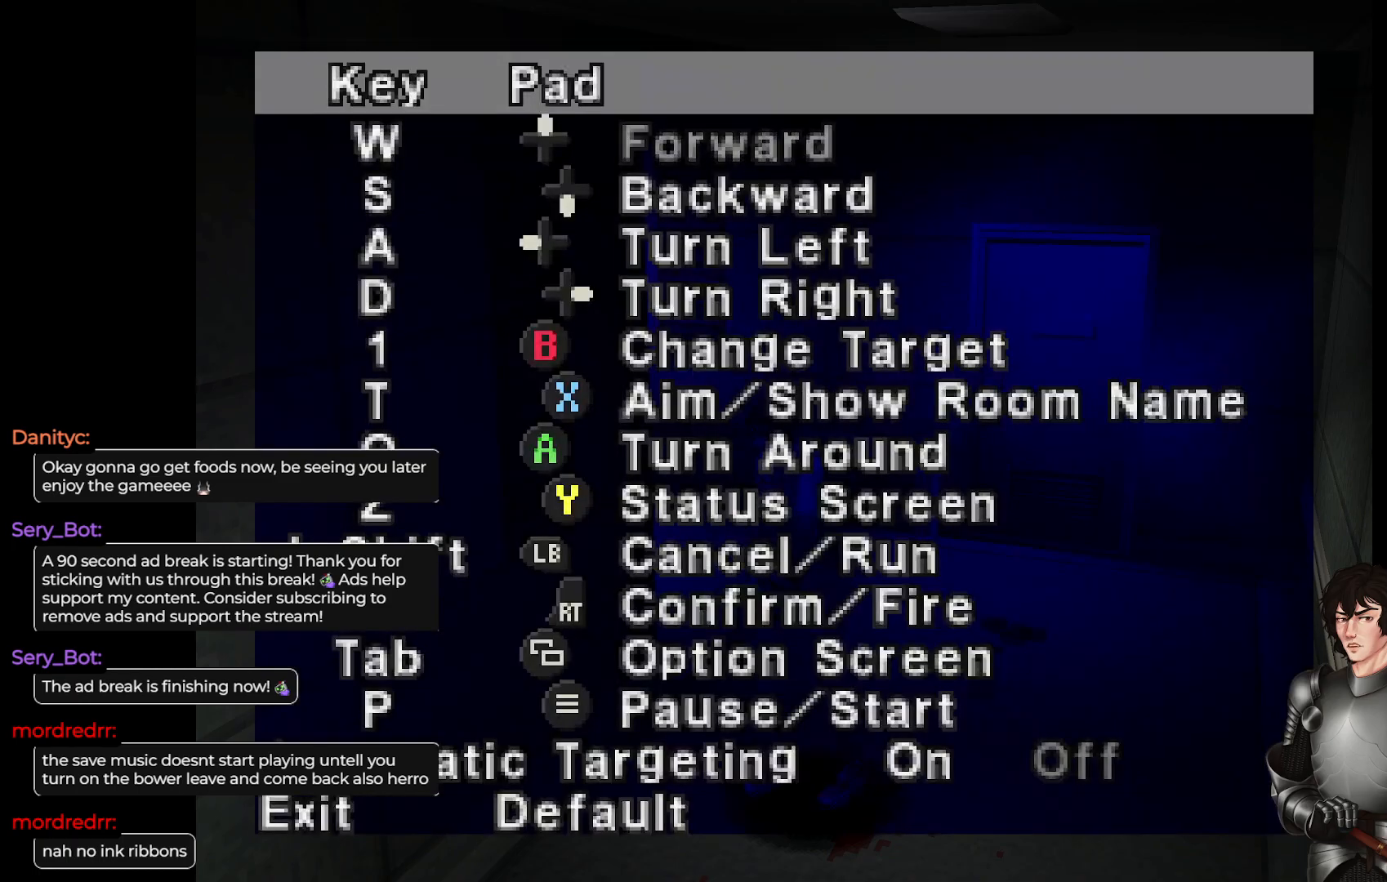
{"buttons": [], "left_stick": "center", "right_stick": "center", "events": []}
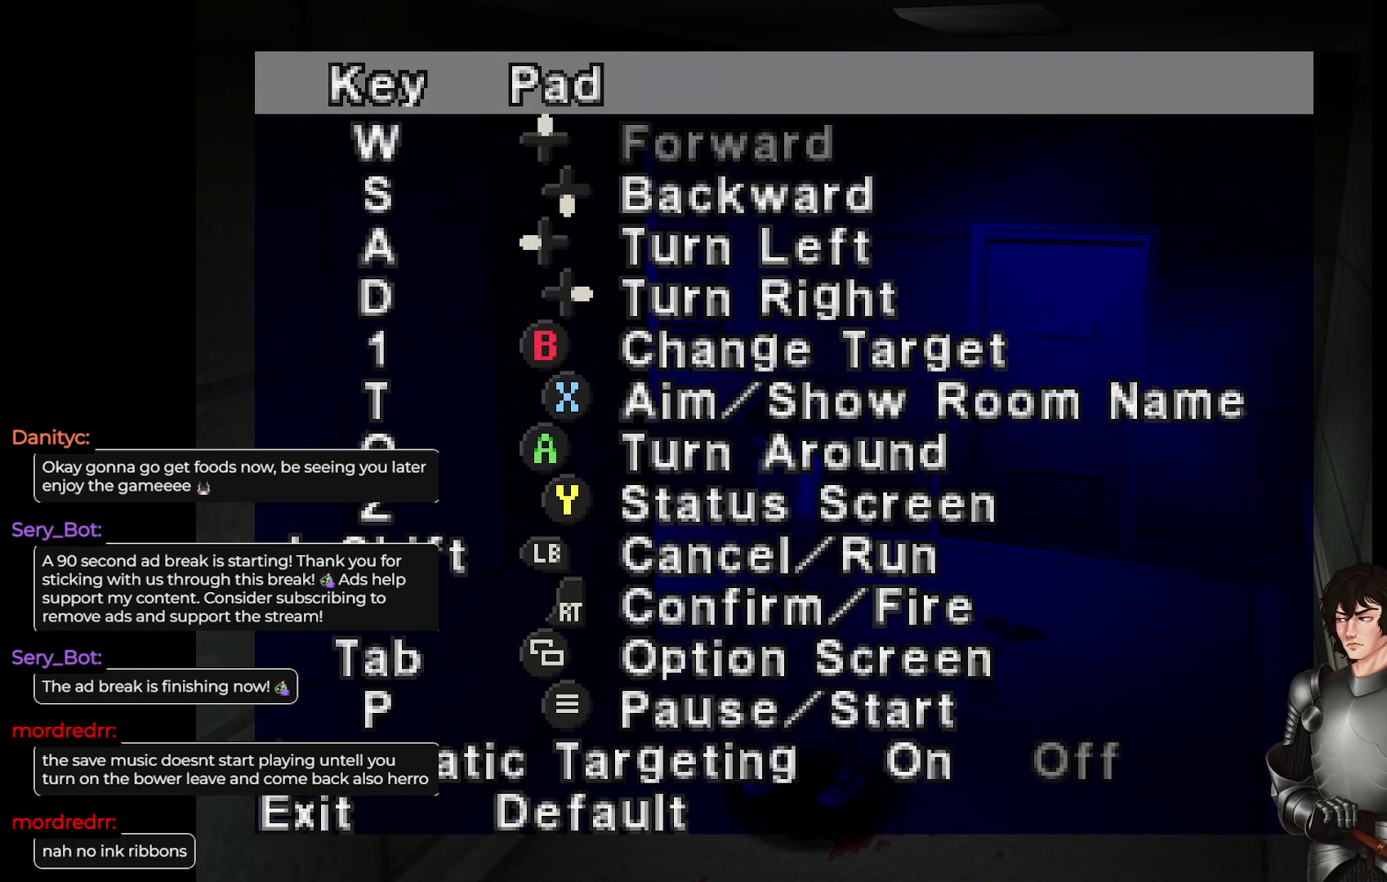
{"buttons": [], "left_stick": "center", "right_stick": "center", "events": []}
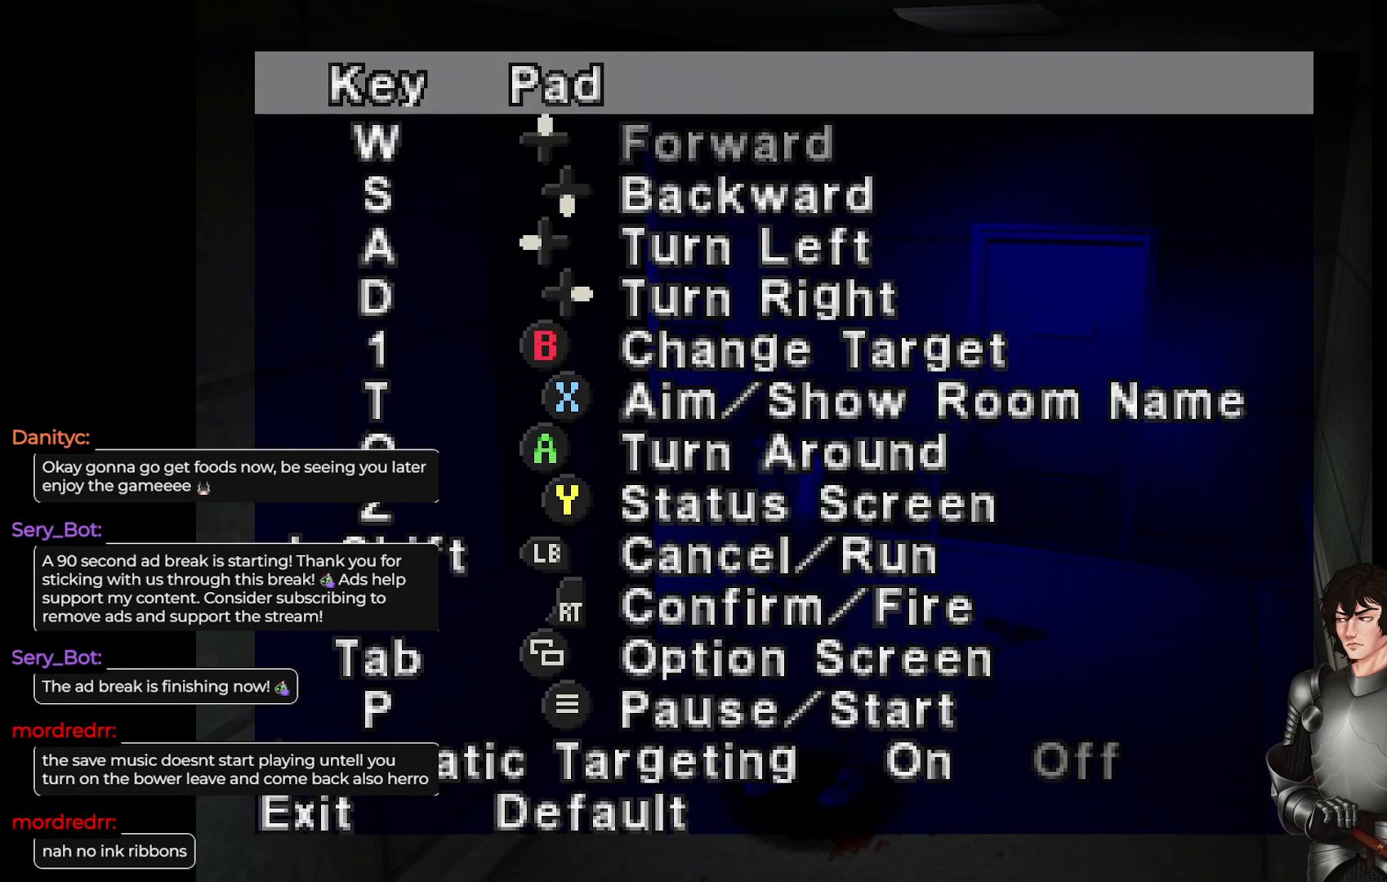
{"buttons": [], "left_stick": "center", "right_stick": "center", "events": []}
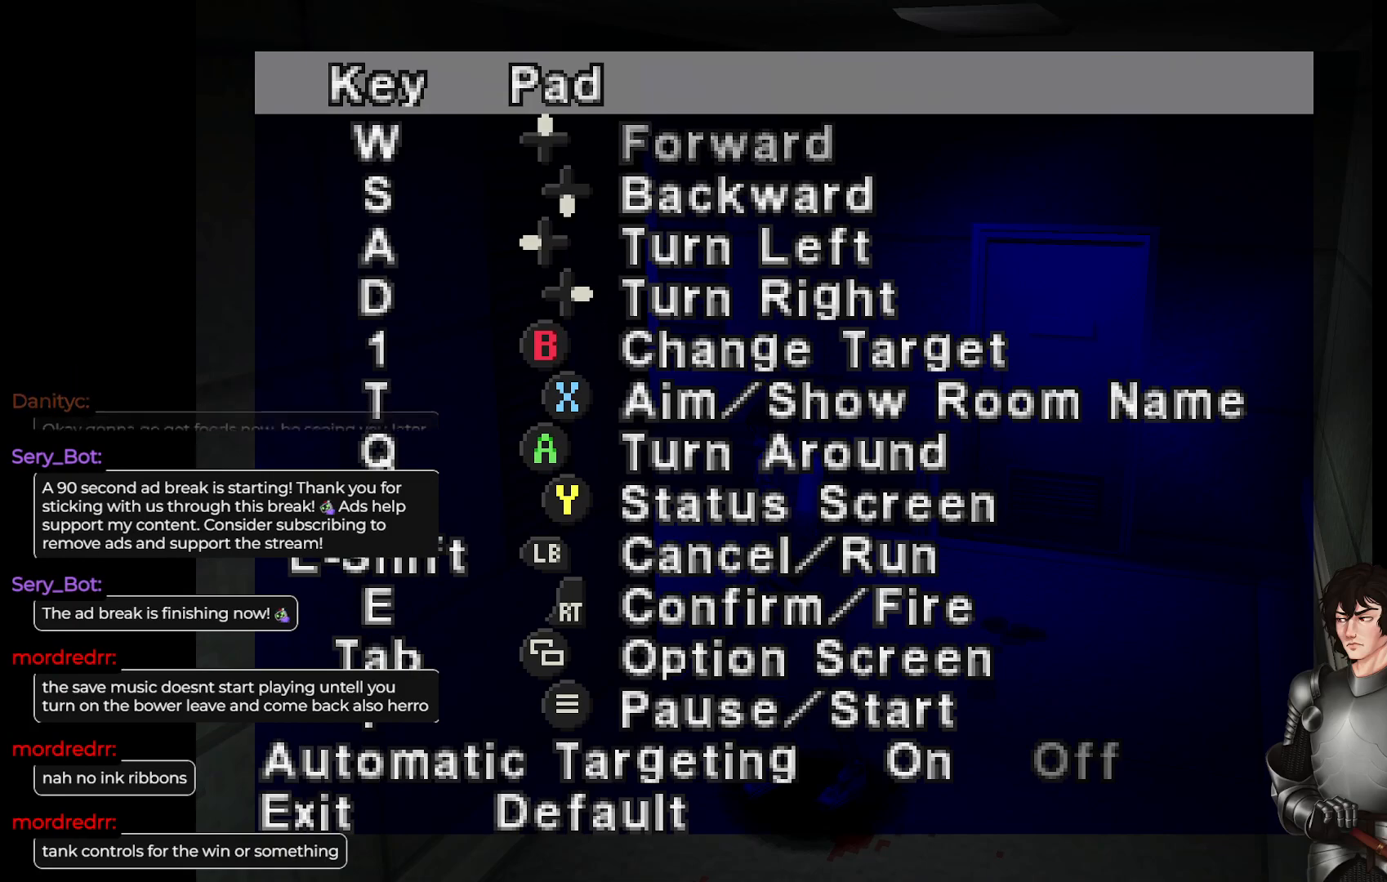
{"buttons": [], "left_stick": "center", "right_stick": "center", "events": []}
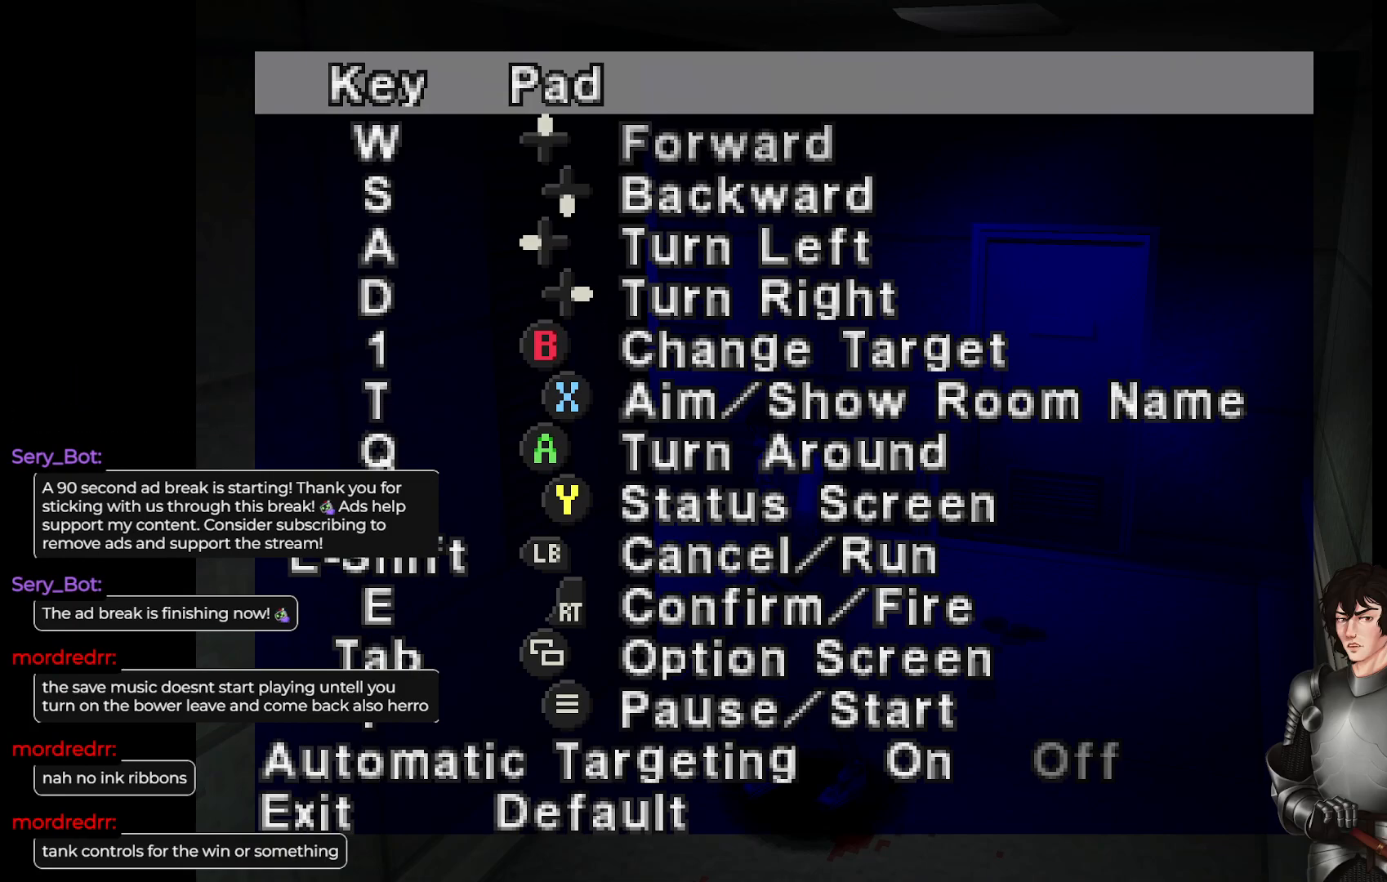
{"buttons": [], "left_stick": "center", "right_stick": "center", "events": []}
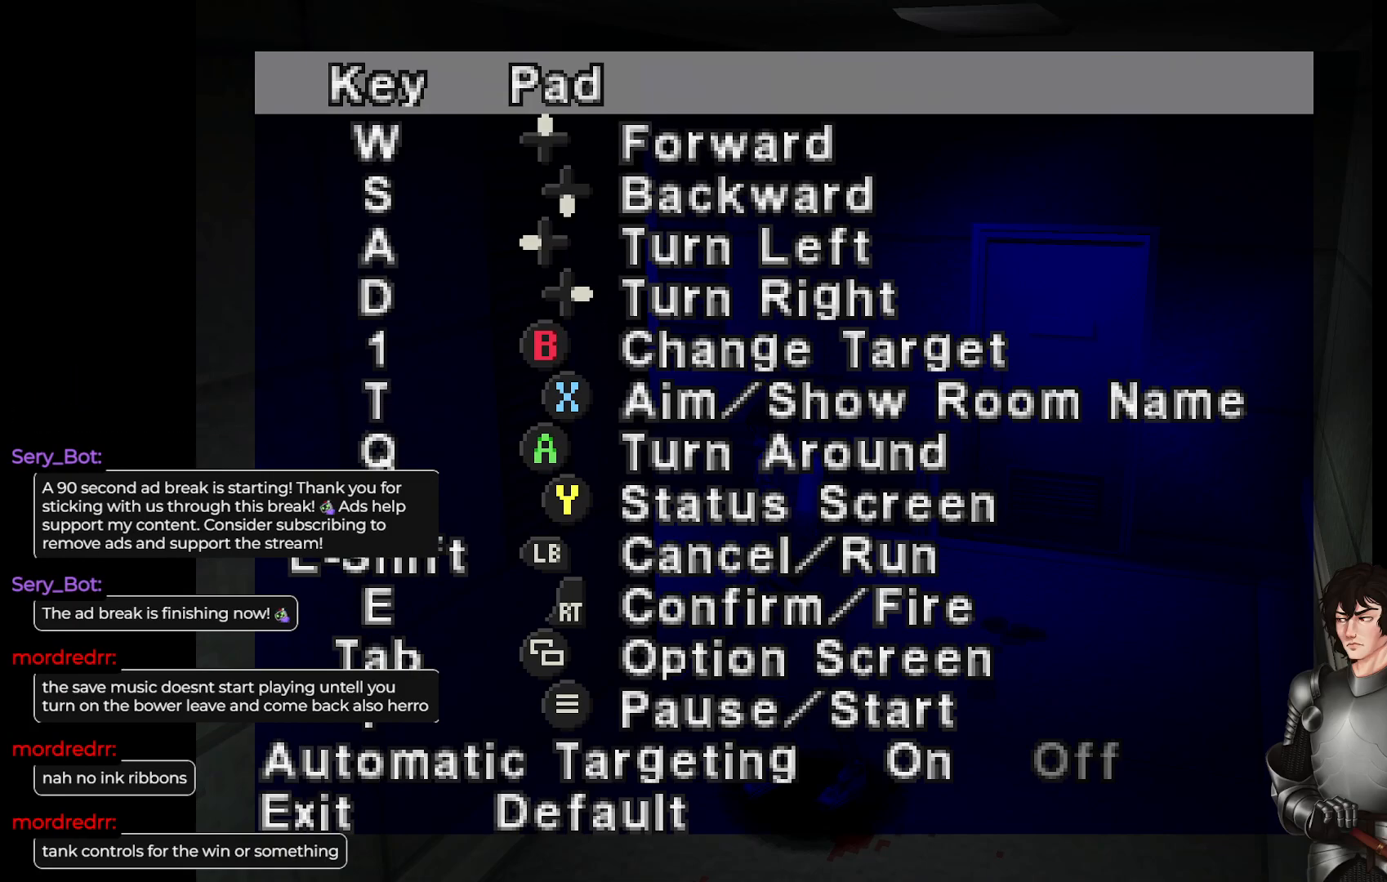
{"buttons": [], "left_stick": "center", "right_stick": "center", "events": []}
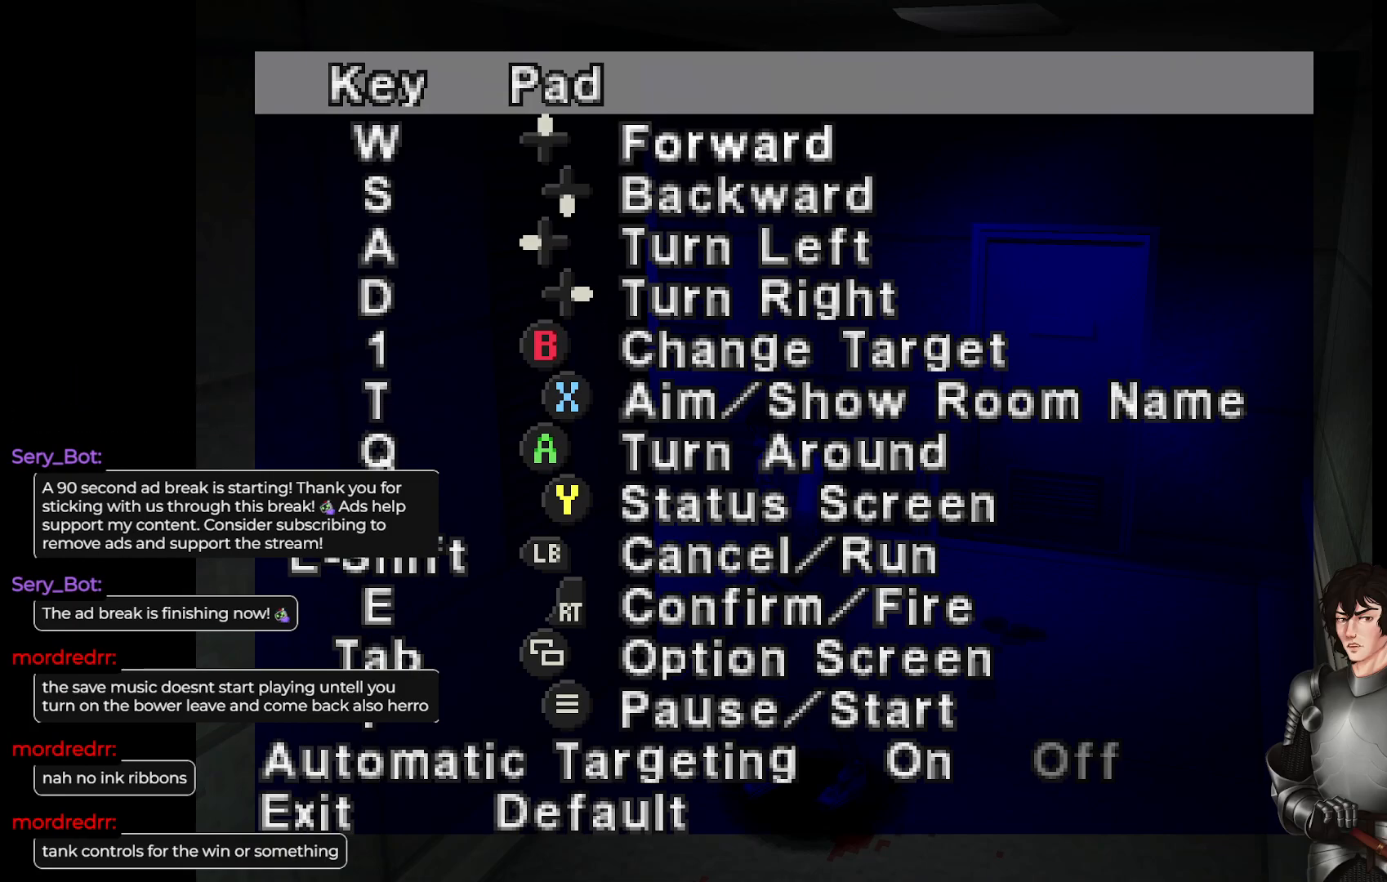
{"buttons": [], "left_stick": "center", "right_stick": "center", "events": []}
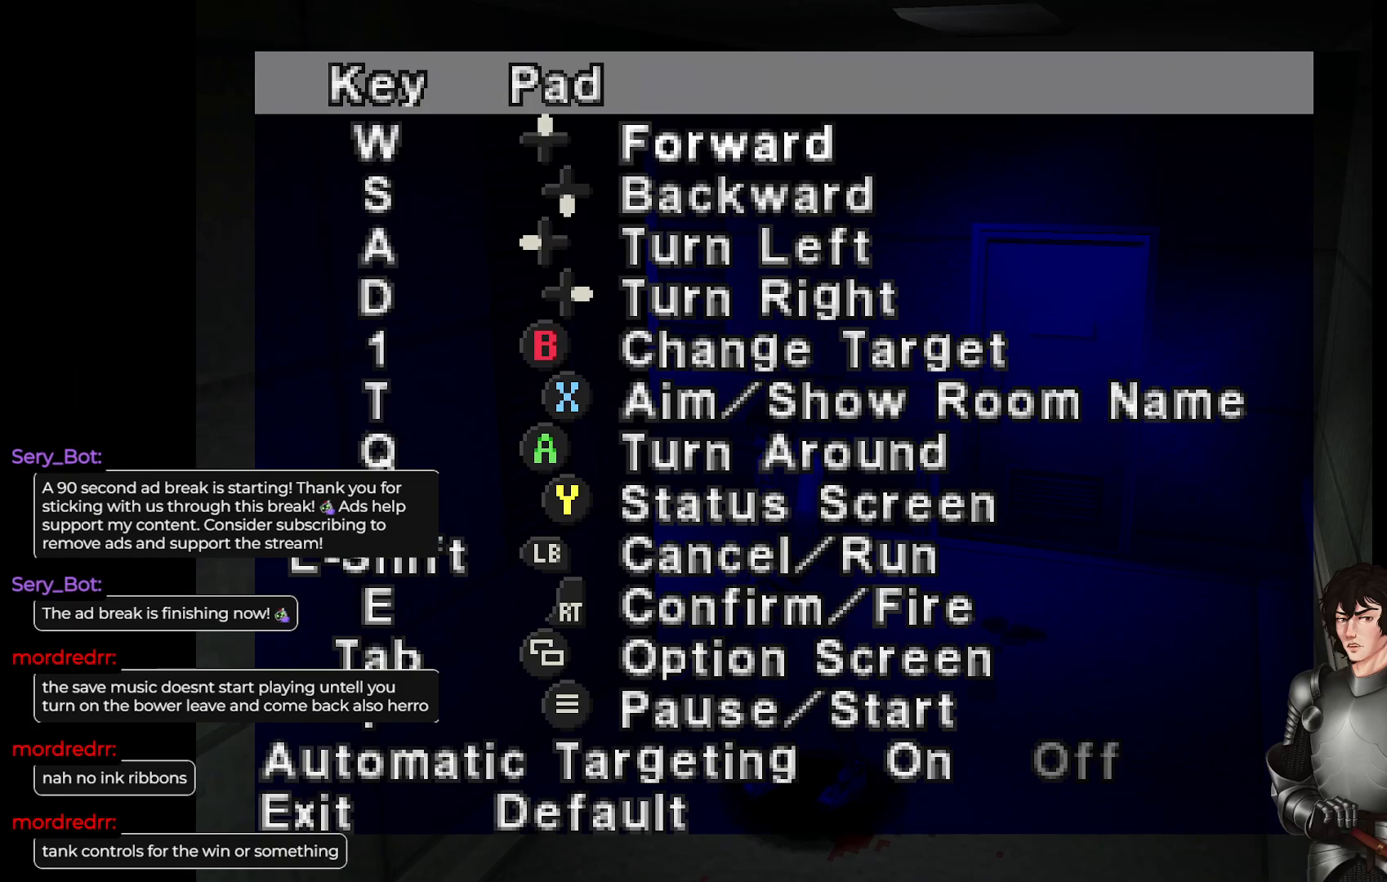
{"buttons": ["DPAD_DOWN"], "left_stick": "center", "right_stick": "center", "events": [[317, "DPAD_DOWN", "down"], [400, "DPAD_DOWN", "up"], [500, "DPAD_DOWN", "down"]]}
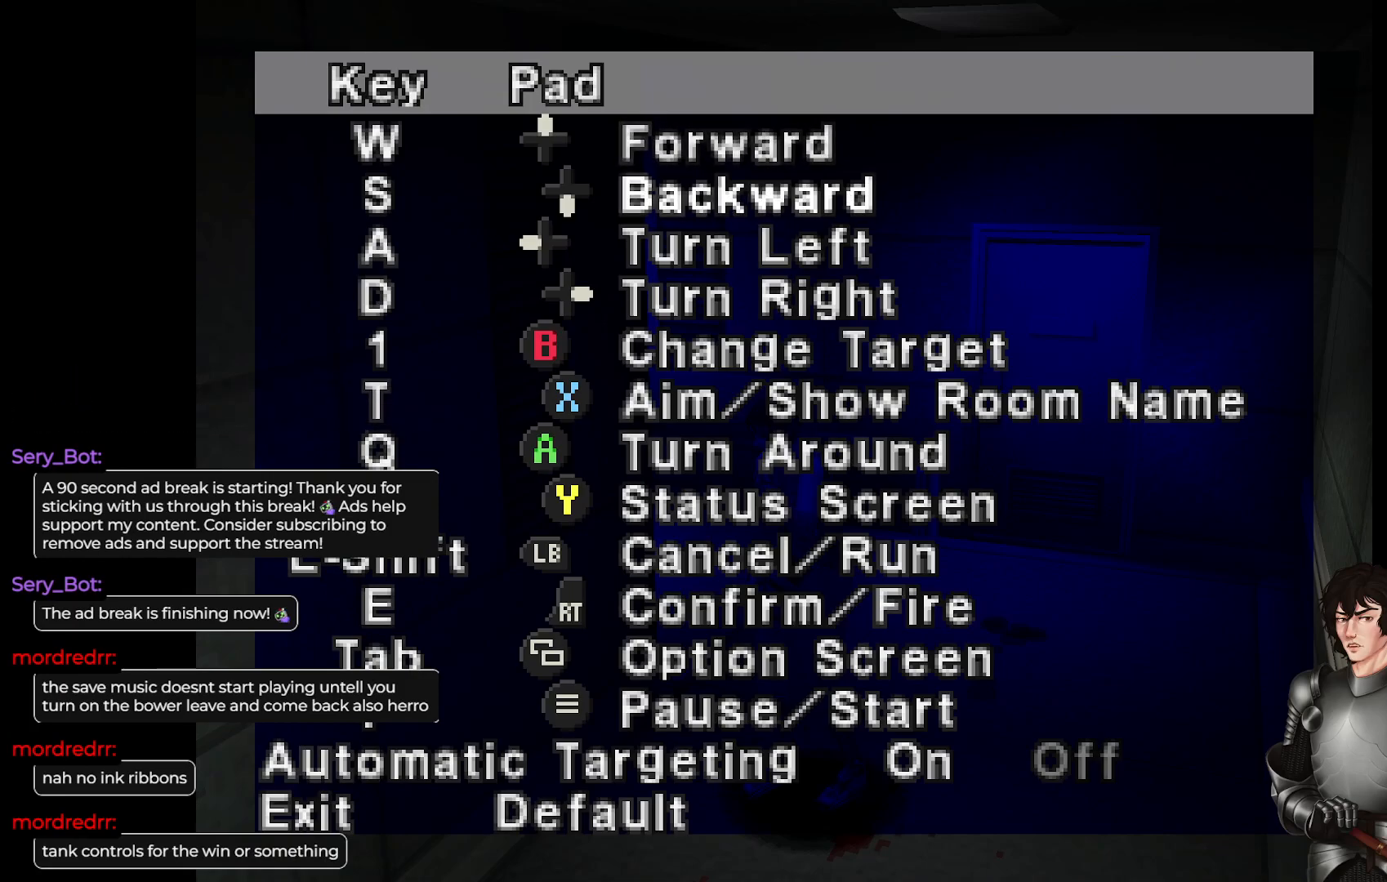
{"buttons": ["DPAD_DOWN"], "left_stick": "center", "right_stick": "center", "events": [[83, "DPAD_DOWN", "up"], [183, "DPAD_DOWN", "down"], [250, "DPAD_DOWN", "up"], [350, "DPAD_DOWN", "down"], [417, "DPAD_DOWN", "up"], [500, "DPAD_DOWN", "down"]]}
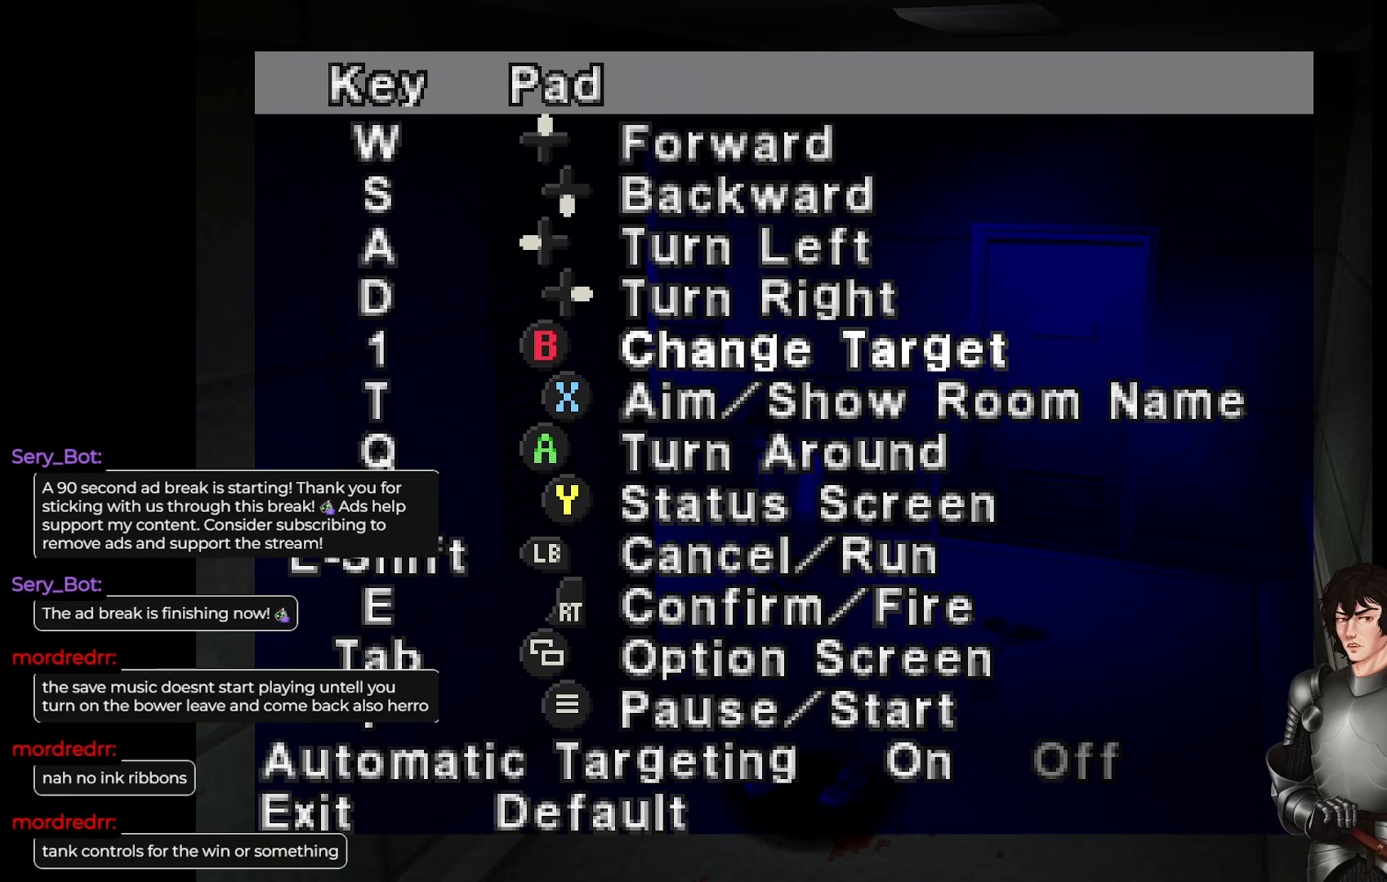
{"buttons": ["DPAD_DOWN"], "left_stick": "center", "right_stick": "center", "events": [[83, "DPAD_DOWN", "up"], [167, "DPAD_DOWN", "down"], [233, "DPAD_DOWN", "up"], [300, "DPAD_DOWN", "down"], [383, "DPAD_DOWN", "up"], [467, "DPAD_DOWN", "down"]]}